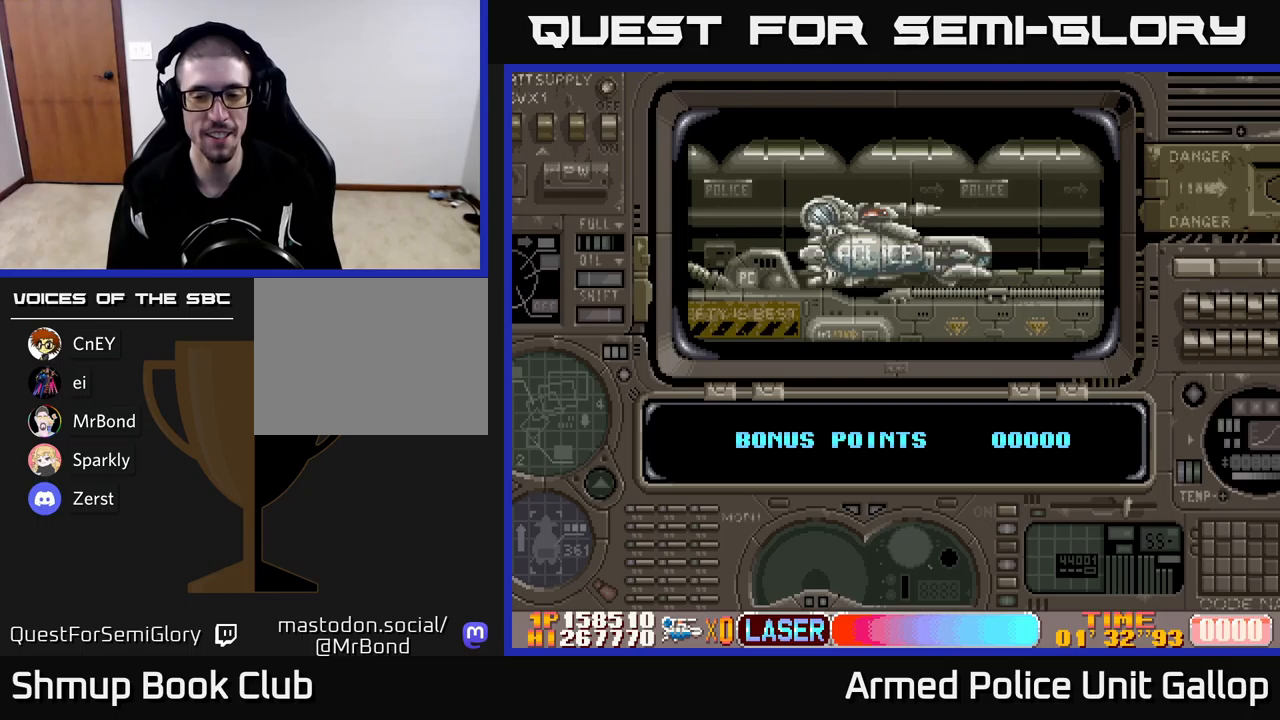
Gameplay with a controller (Xbox layout); each line is a JSON object with the inputs held at the frame after it (dt_ms = milliseconds from this image to that frame). "events" lists button and stick changes between this image and that frame as [ms after this image, input, new state], when the widget could be followed in between. Not read: right_stick.
{"dt_ms": 317, "buttons": [], "left_stick": "center", "events": [[217, "A", "up"]]}
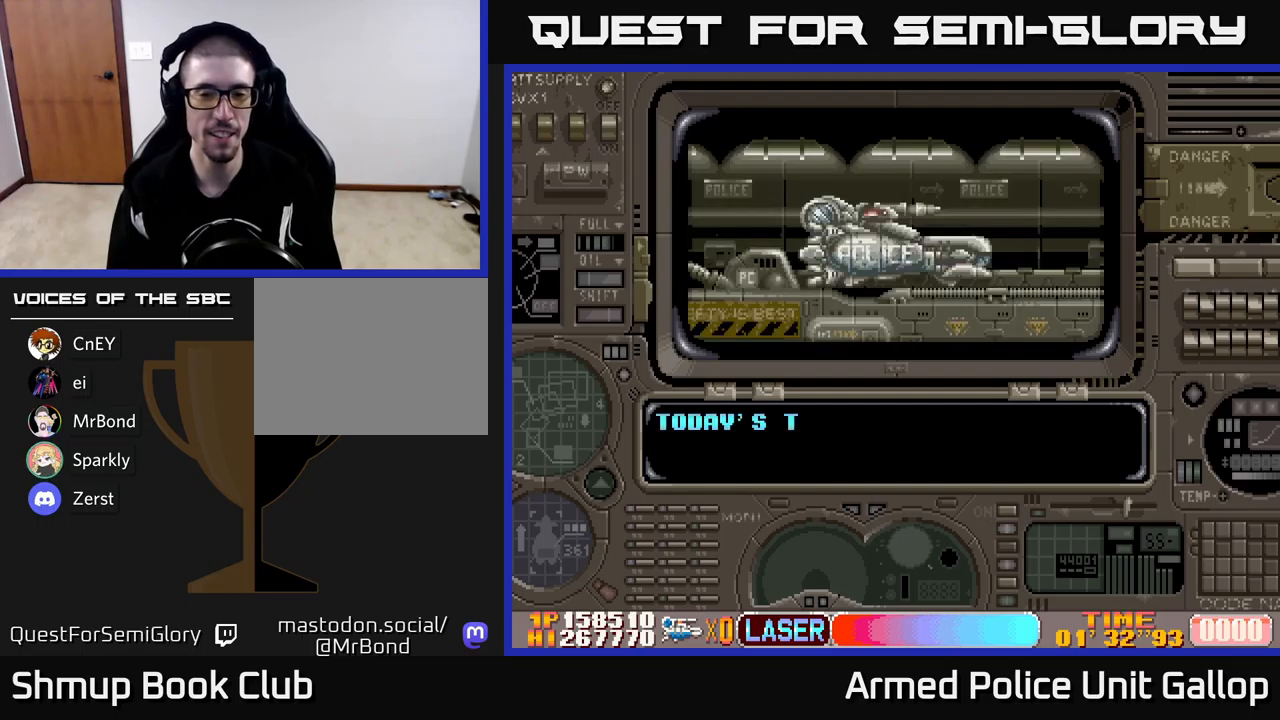
{"dt_ms": 500, "buttons": ["A"], "left_stick": "center", "events": [[216, "A", "down"]]}
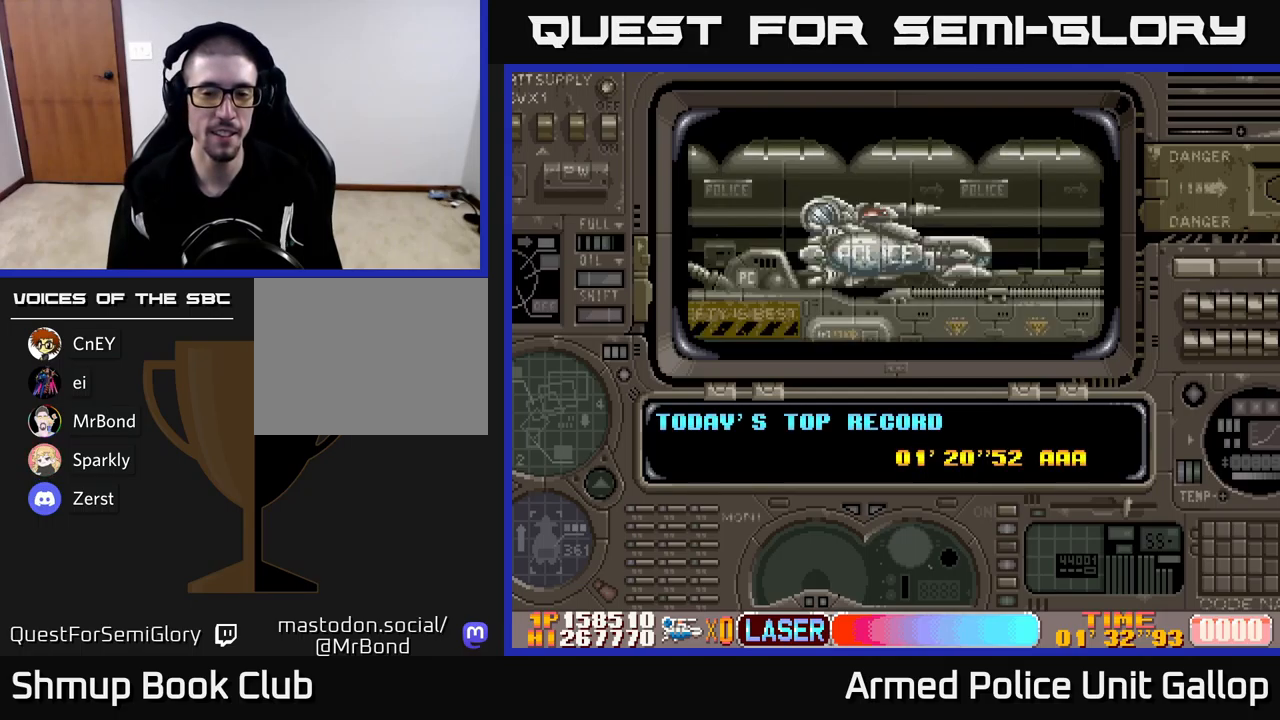
{"dt_ms": 500, "buttons": ["A"], "left_stick": "center", "events": []}
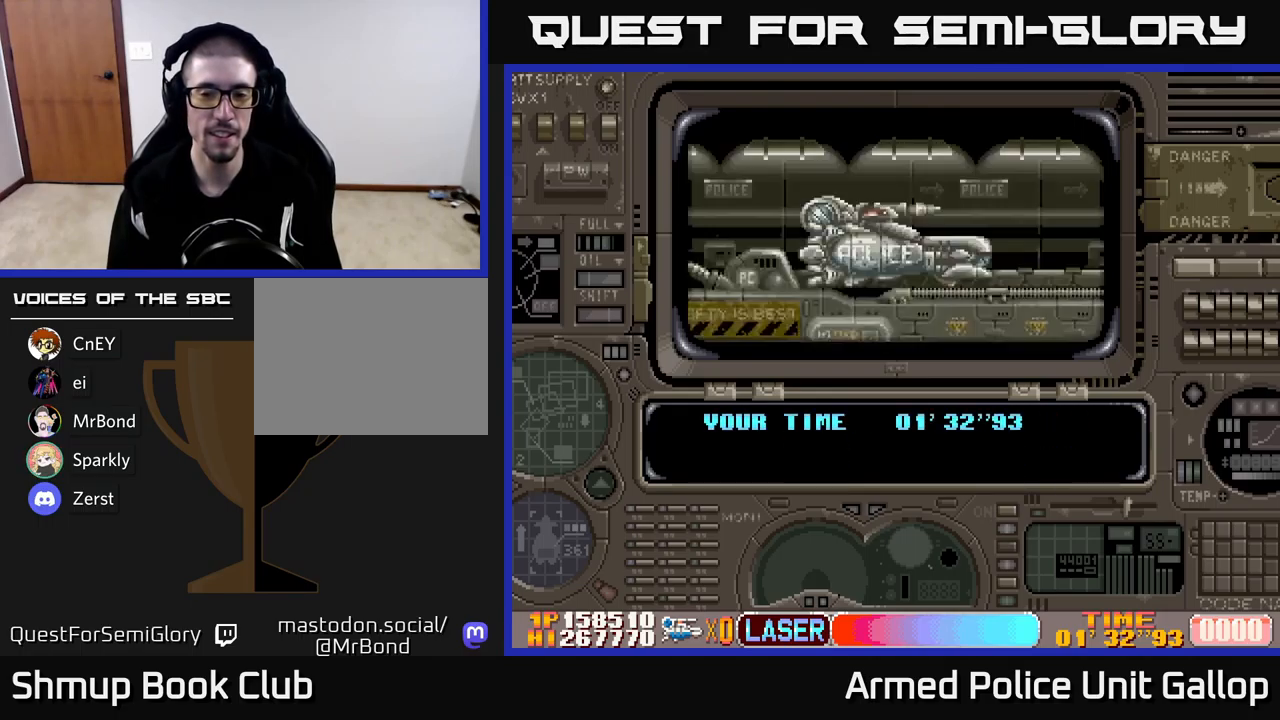
{"dt_ms": 500, "buttons": ["A"], "left_stick": "center", "events": [[216, "A", "up"], [466, "A", "down"]]}
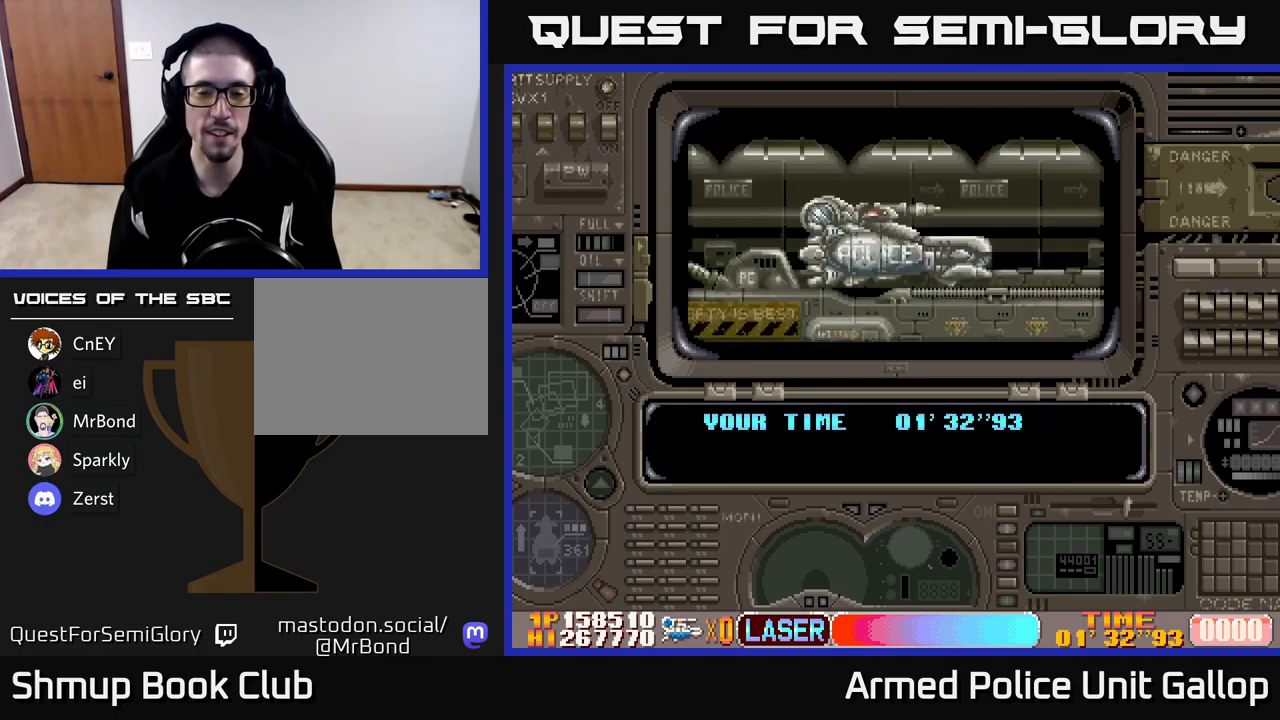
{"dt_ms": 500, "buttons": ["A"], "left_stick": "center", "events": []}
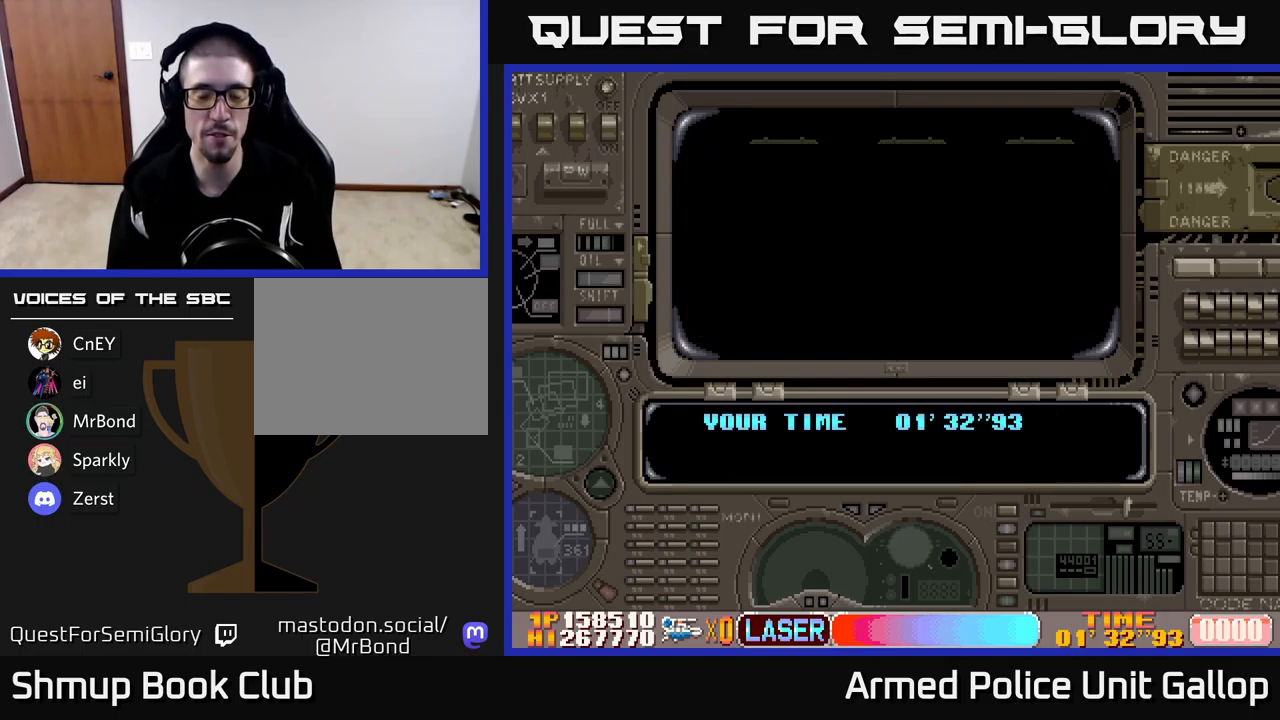
{"dt_ms": 500, "buttons": [], "left_stick": "center", "events": [[316, "A", "up"]]}
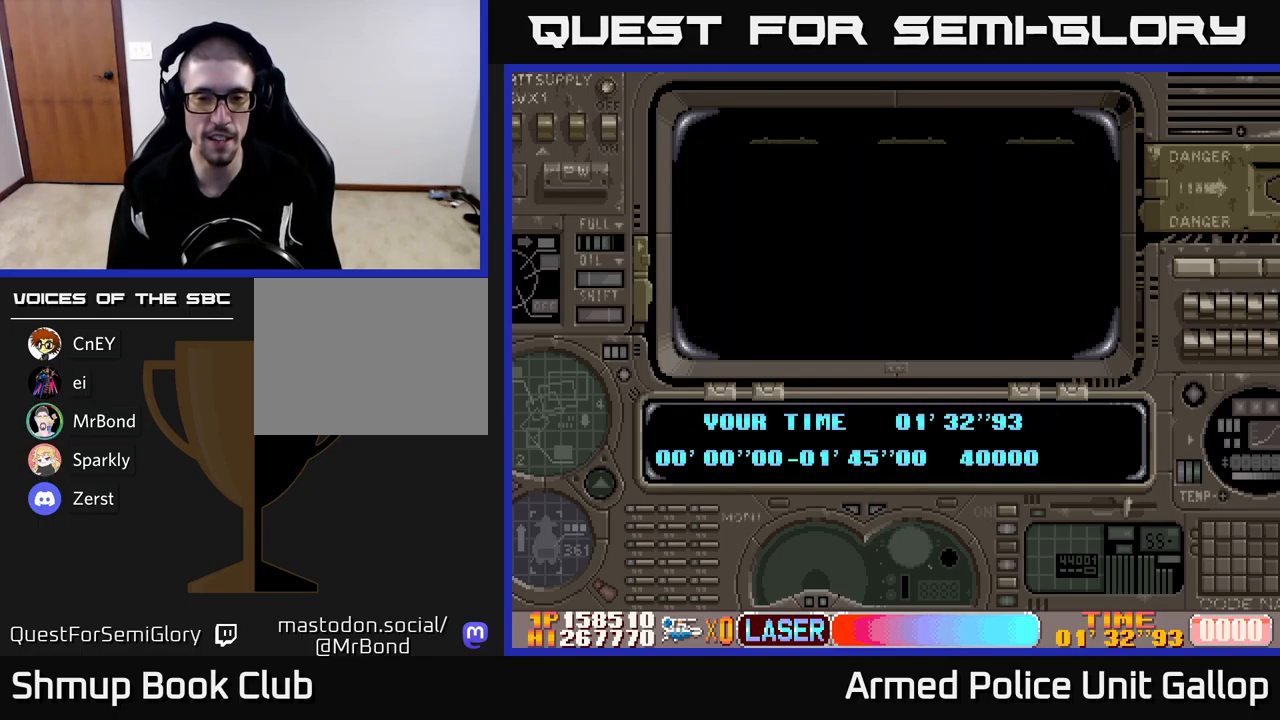
{"dt_ms": 500, "buttons": [], "left_stick": "center", "events": []}
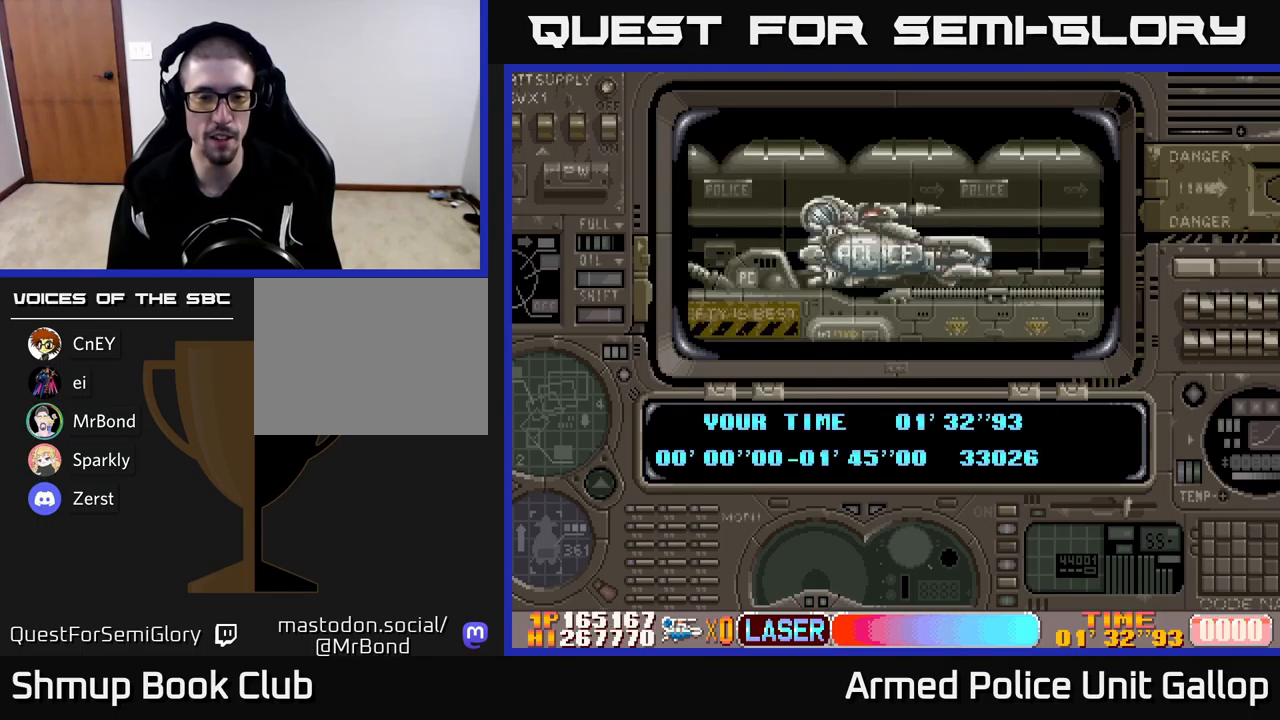
{"dt_ms": 500, "buttons": ["A"], "left_stick": "center", "events": [[33, "A", "down"]]}
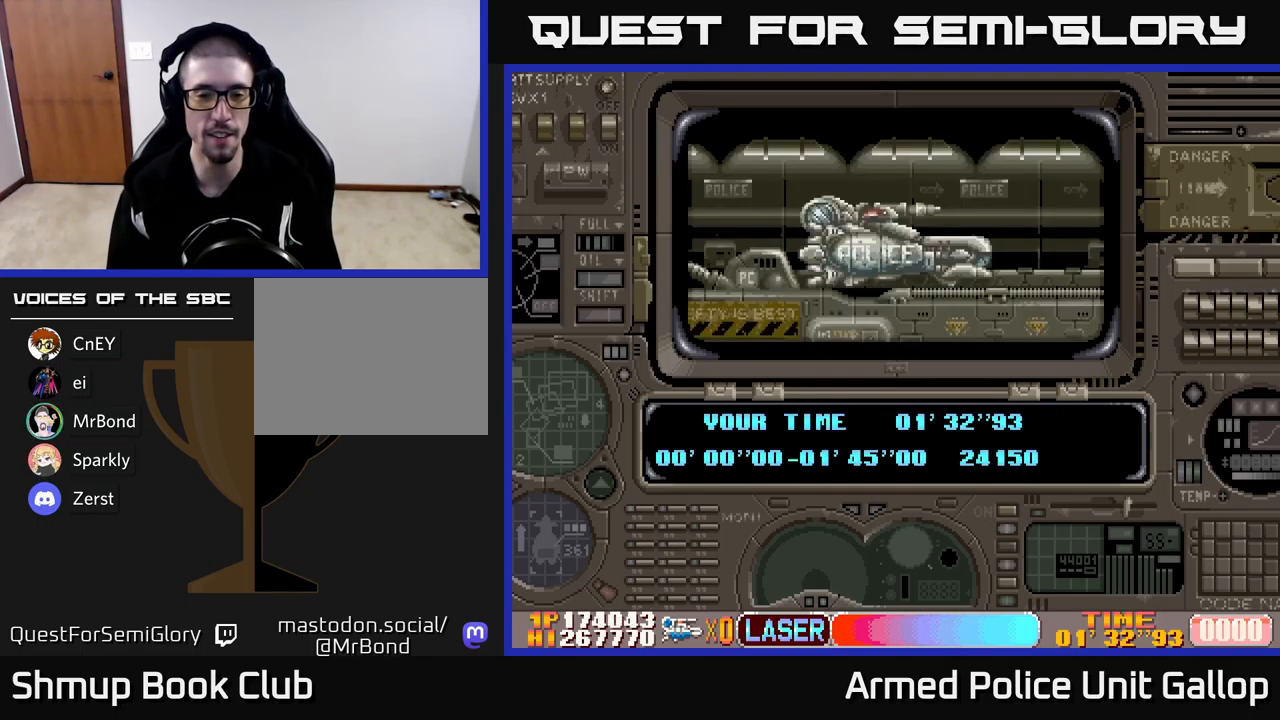
{"dt_ms": 500, "buttons": ["A"], "left_stick": "center", "events": []}
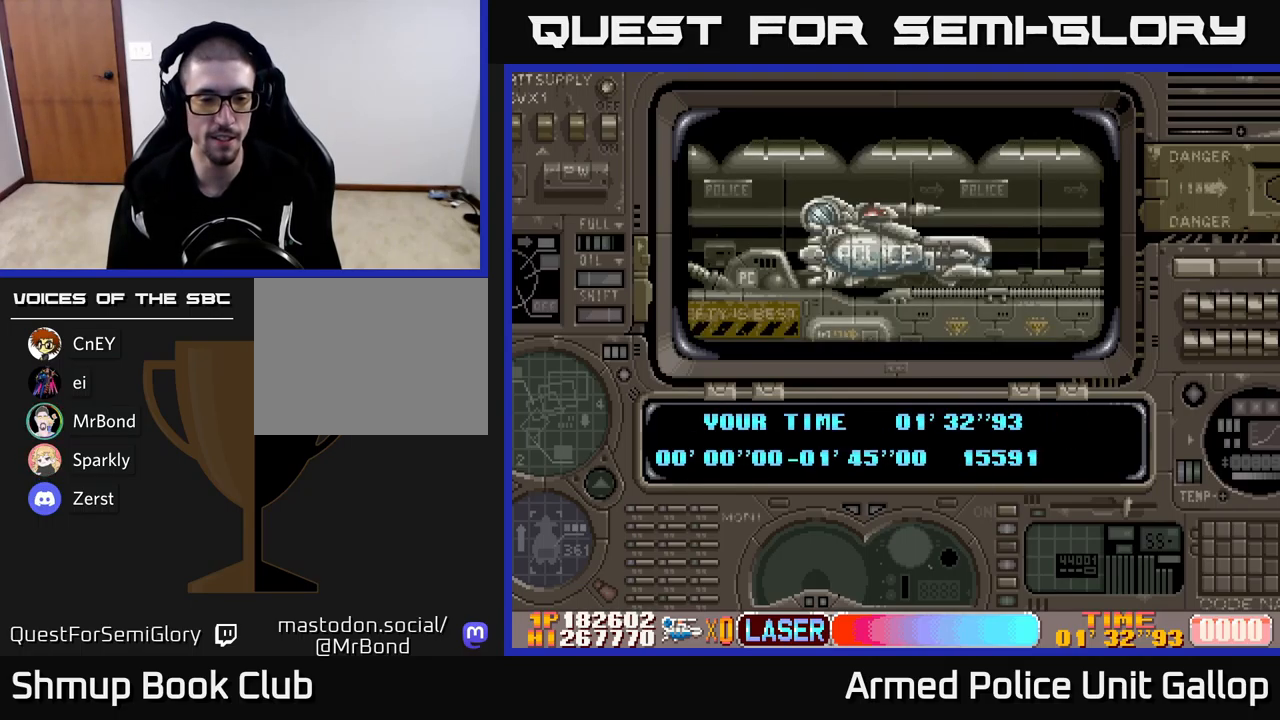
{"dt_ms": 500, "buttons": [], "left_stick": "center", "events": [[50, "A", "up"], [266, "A", "down"], [416, "A", "up"]]}
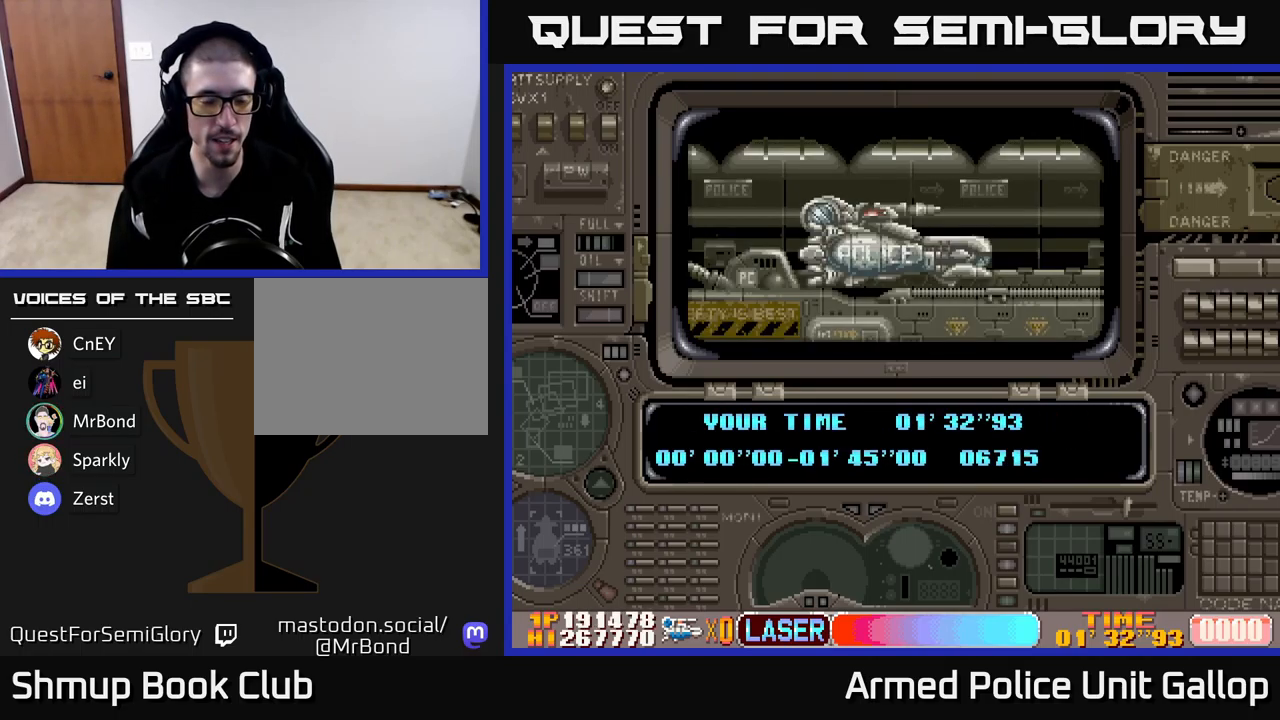
{"dt_ms": 500, "buttons": ["A"], "left_stick": "center", "events": [[150, "A", "down"]]}
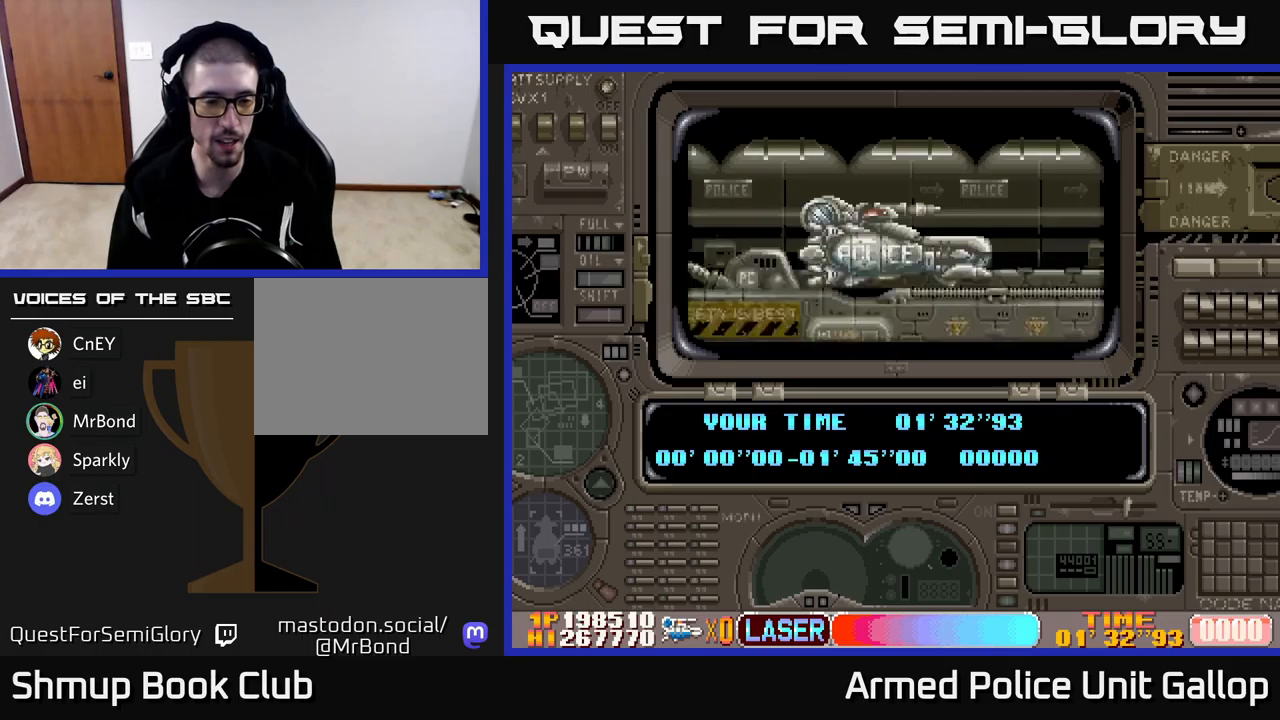
{"dt_ms": 500, "buttons": ["A"], "left_stick": "center", "events": [[350, "A", "up"], [483, "A", "down"]]}
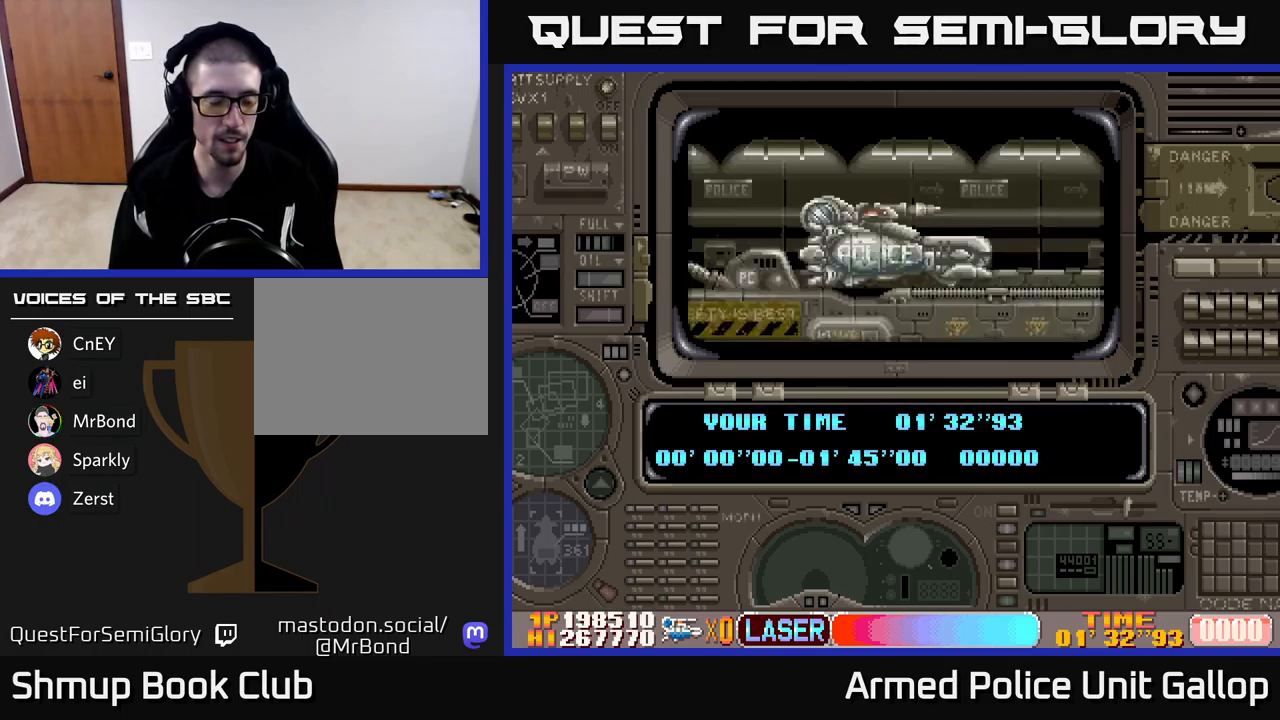
{"dt_ms": 500, "buttons": ["A"], "left_stick": "center", "events": []}
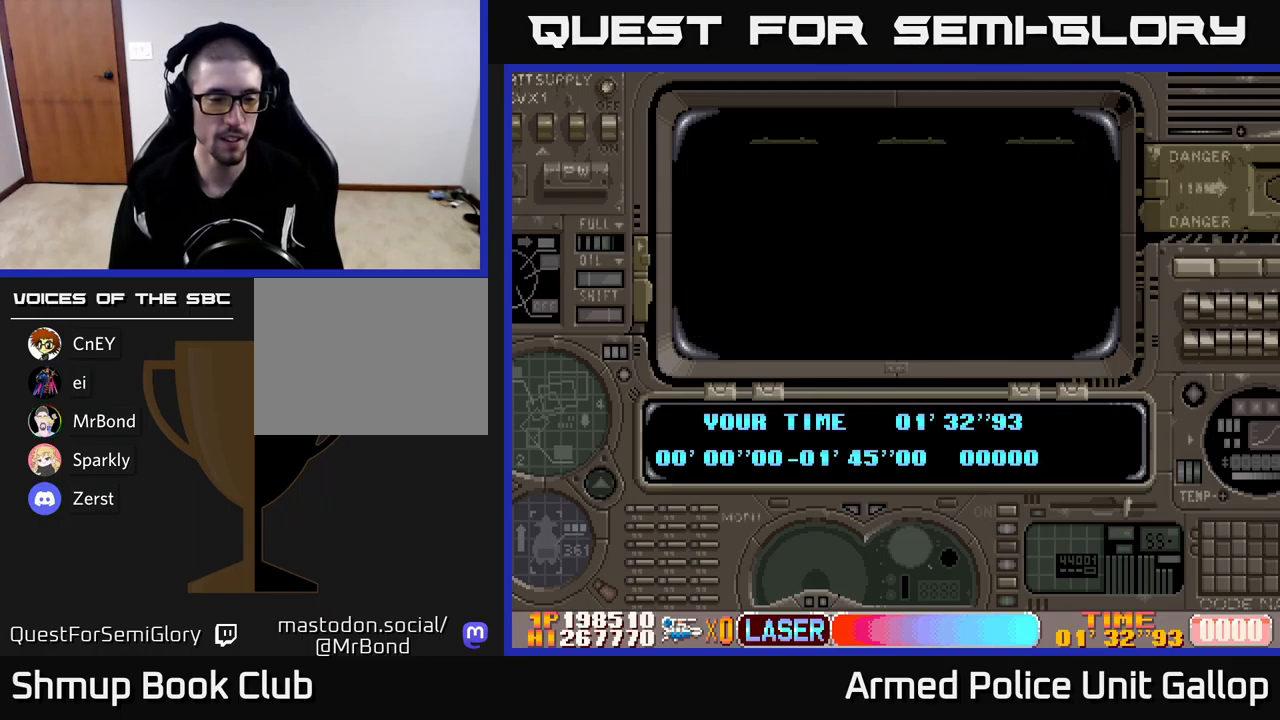
{"dt_ms": 500, "buttons": ["A"], "left_stick": "center", "events": [[83, "A", "up"], [217, "A", "down"]]}
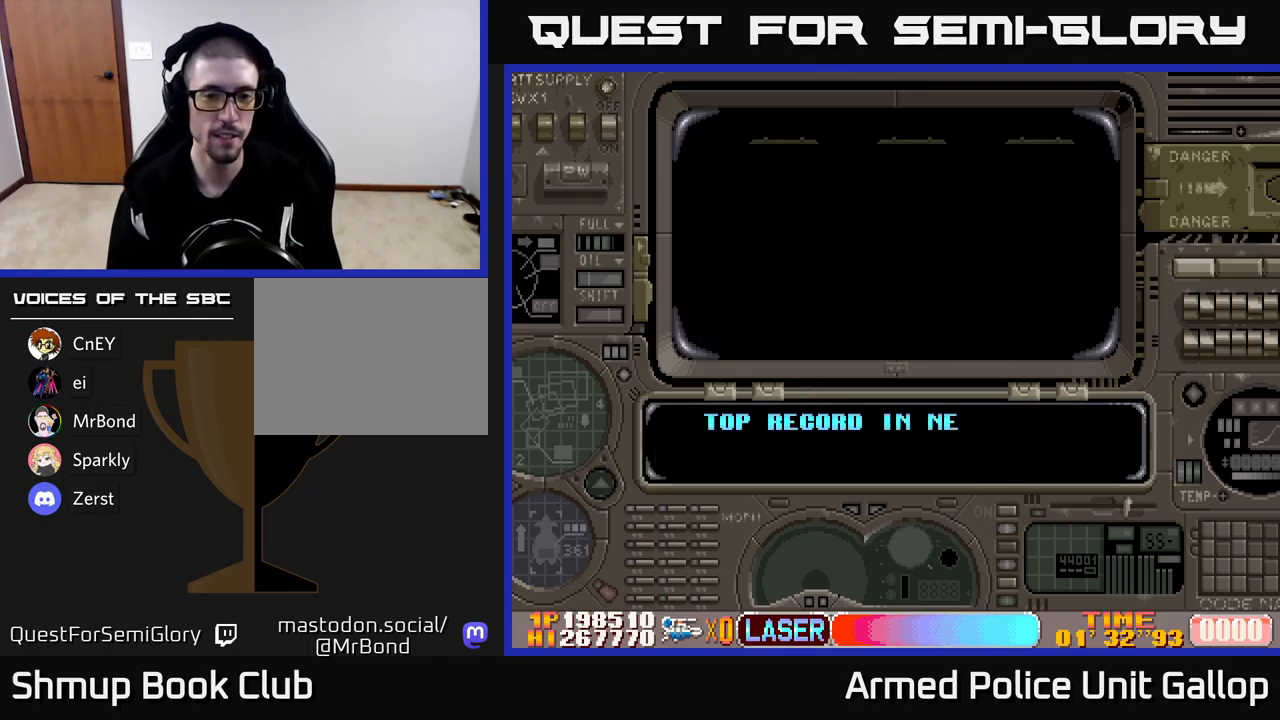
{"dt_ms": 500, "buttons": ["A"], "left_stick": "center", "events": []}
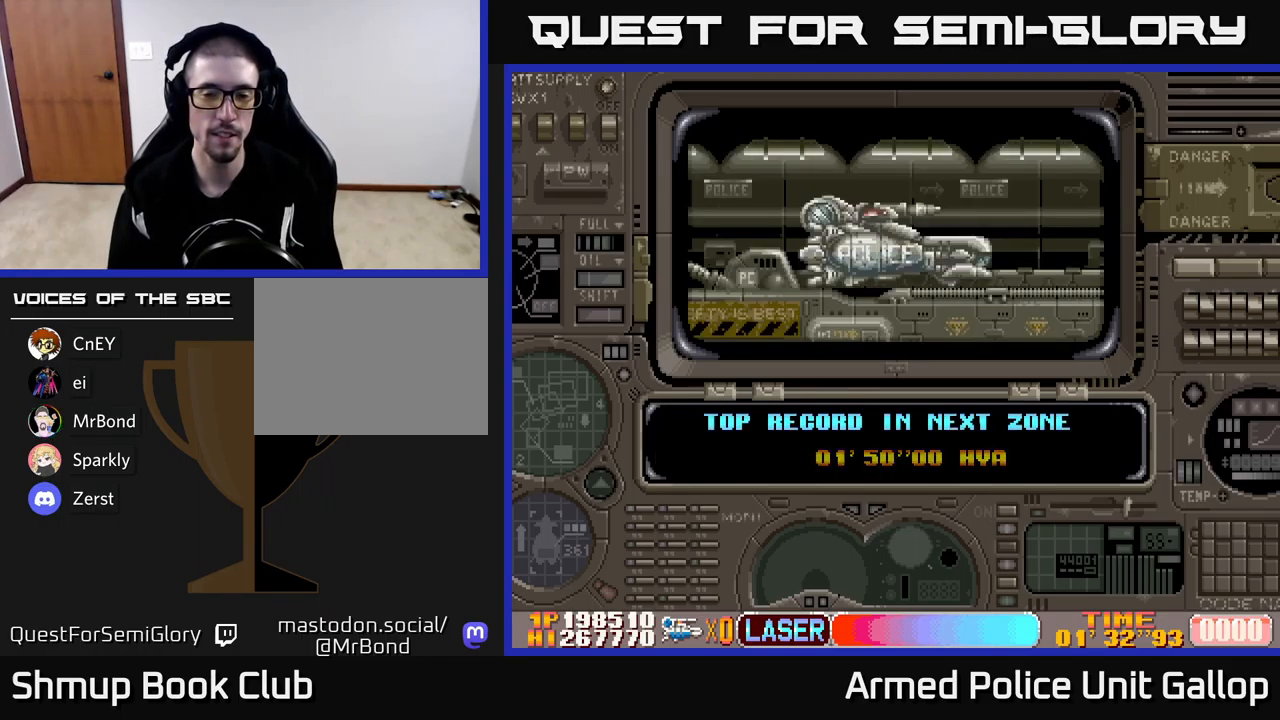
{"dt_ms": 500, "buttons": [], "left_stick": "center", "events": [[83, "A", "up"], [200, "A", "down"], [300, "A", "up"], [400, "A", "down"], [500, "A", "up"]]}
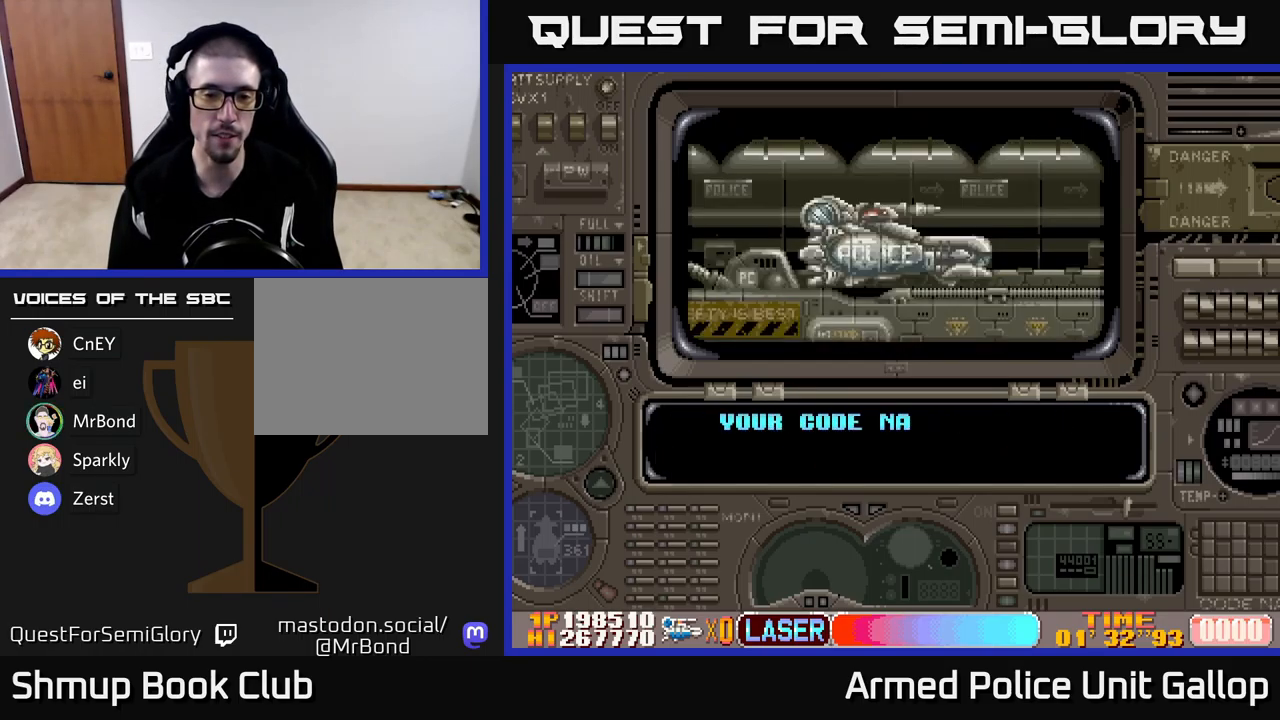
{"dt_ms": 500, "buttons": ["A"], "left_stick": "center", "events": [[67, "A", "down"]]}
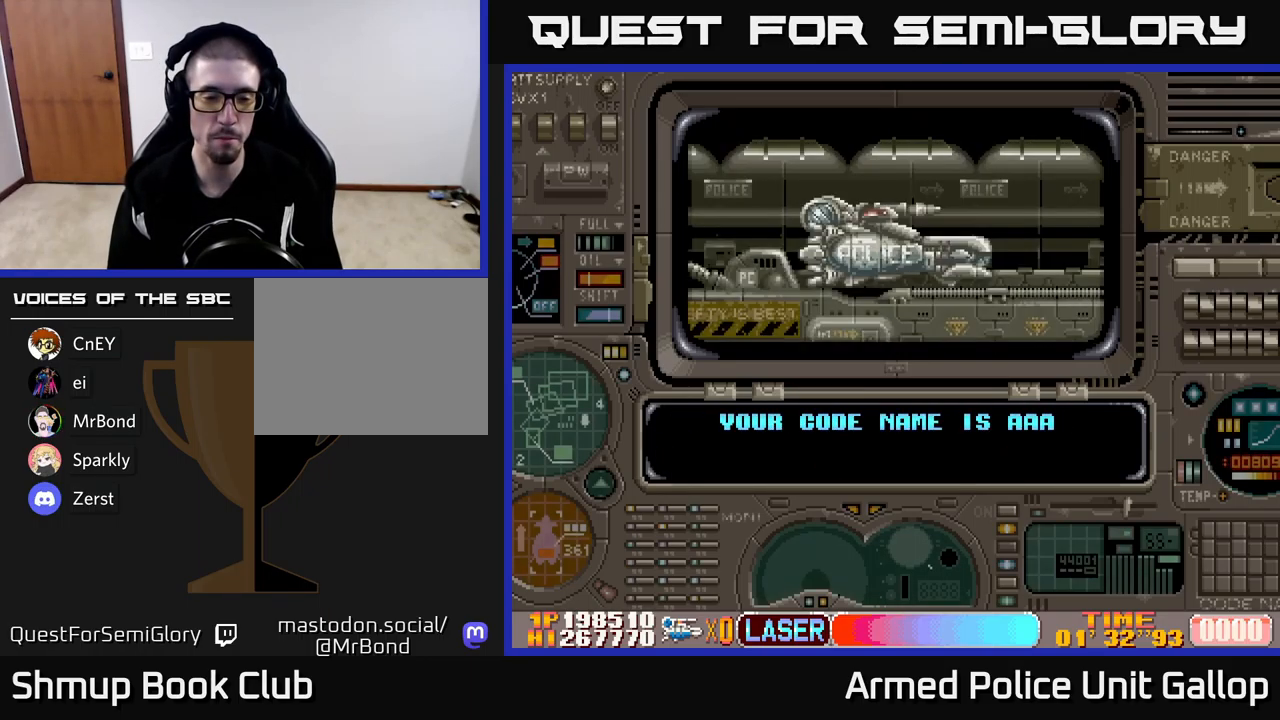
{"dt_ms": 500, "buttons": ["A"], "left_stick": "center", "events": [[283, "A", "up"], [467, "A", "down"]]}
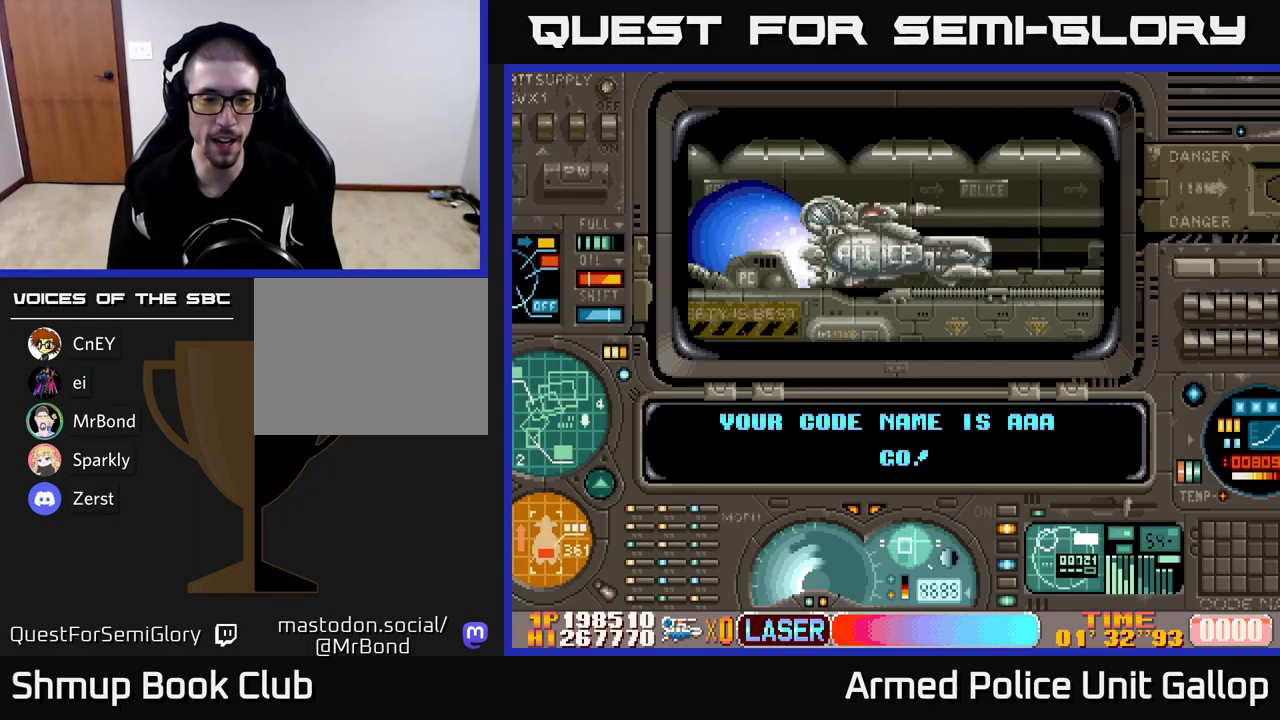
{"dt_ms": 500, "buttons": ["A"], "left_stick": "center", "events": []}
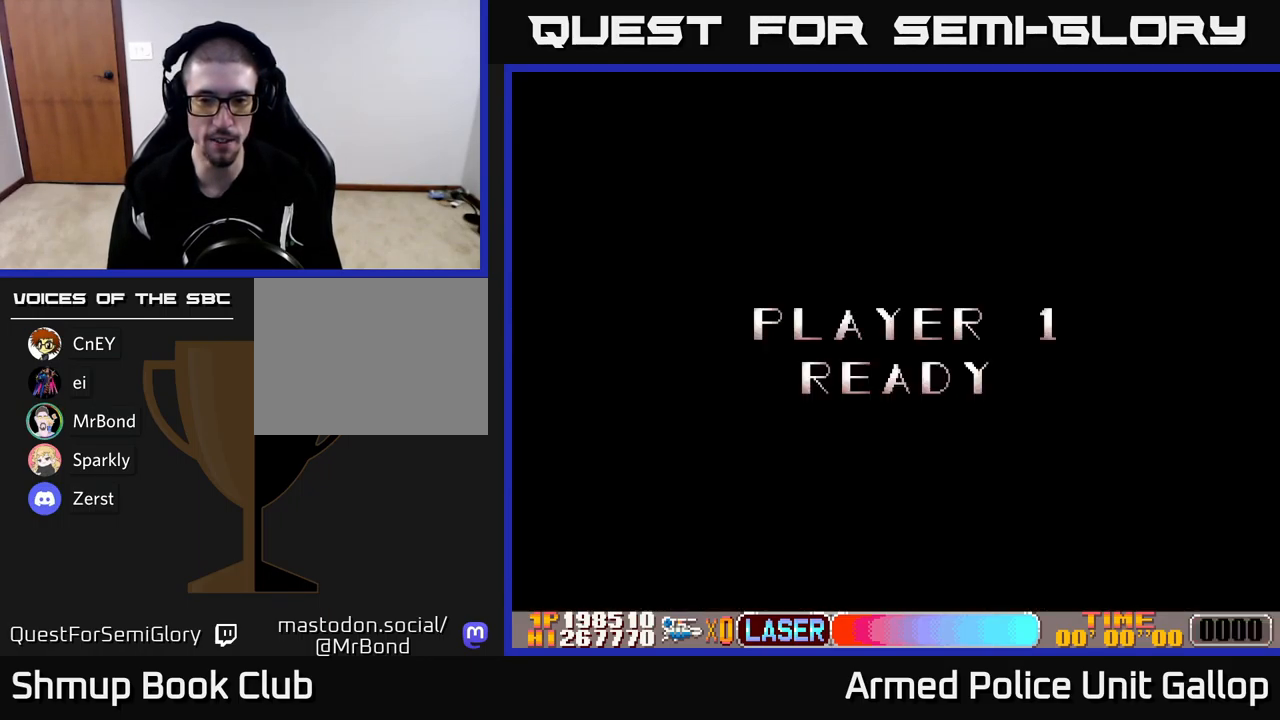
{"dt_ms": 500, "buttons": ["A"], "left_stick": "center", "events": [[117, "A", "up"], [267, "A", "down"]]}
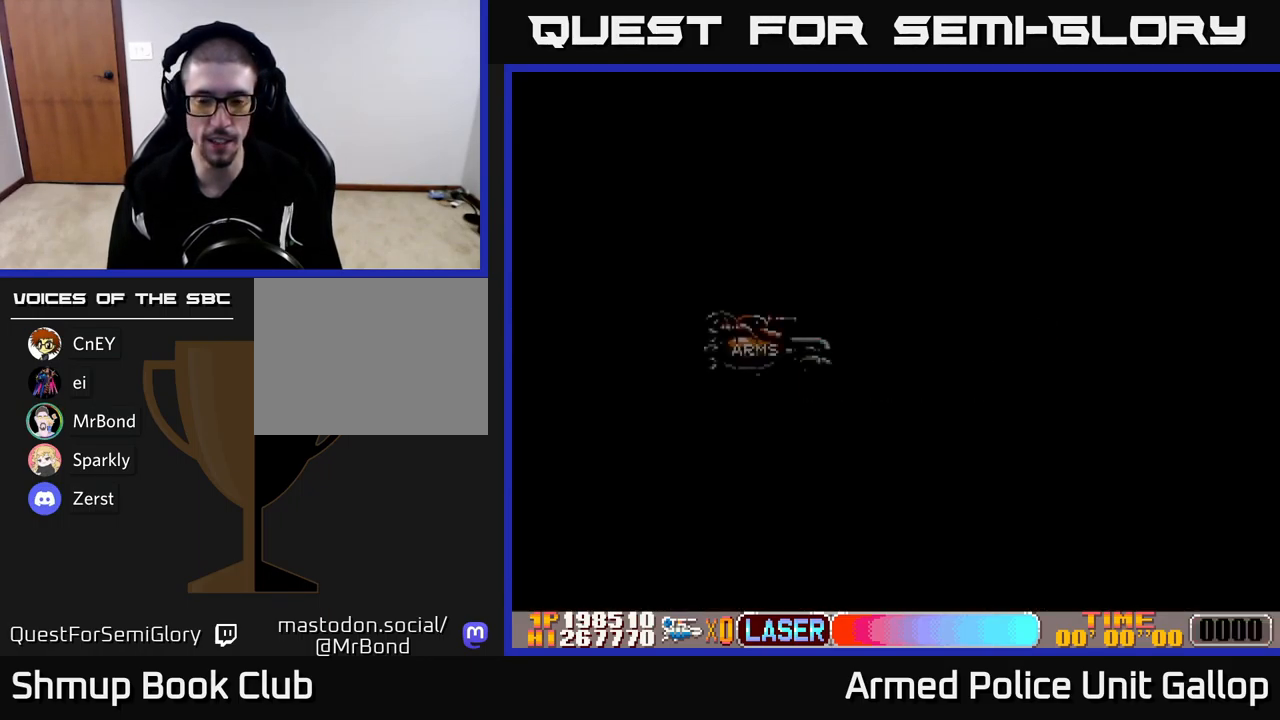
{"dt_ms": 499, "buttons": ["DPAD_RIGHT"], "left_stick": "center", "events": [[167, "DPAD_RIGHT", "down"], [416, "A", "up"]]}
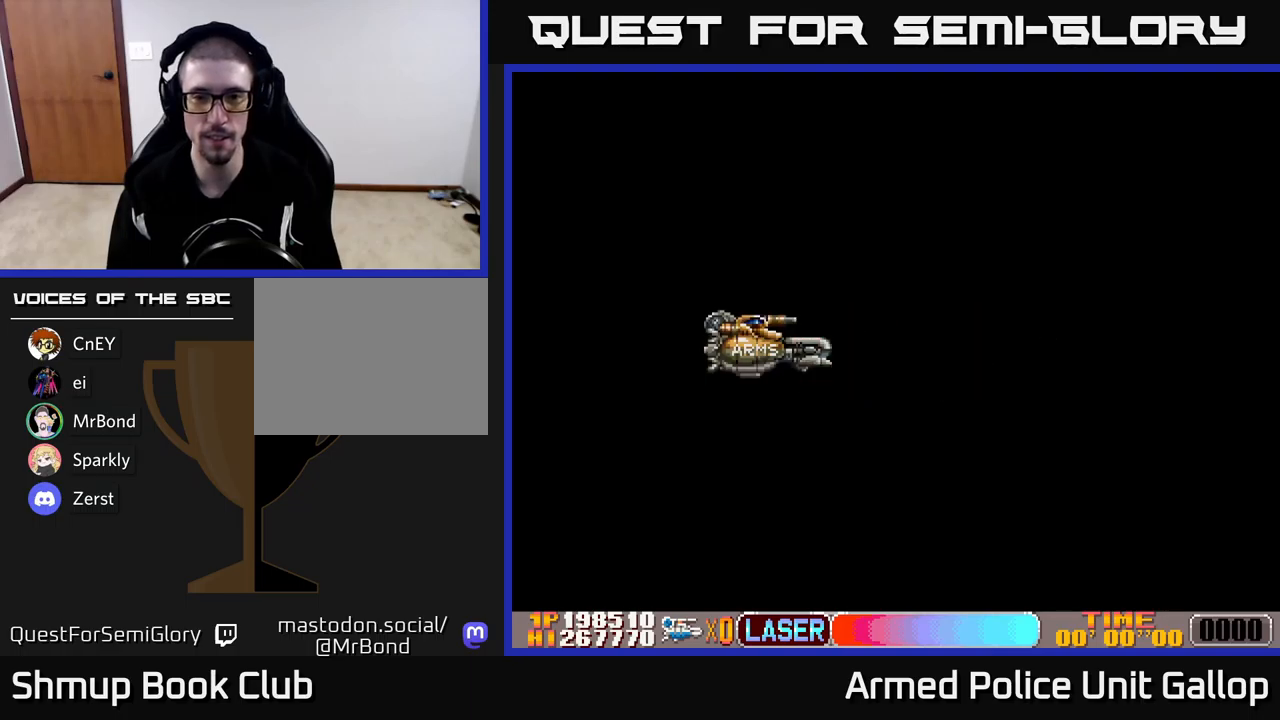
{"dt_ms": 500, "buttons": ["A", "DPAD_RIGHT"], "left_stick": "center", "events": [[200, "A", "down"]]}
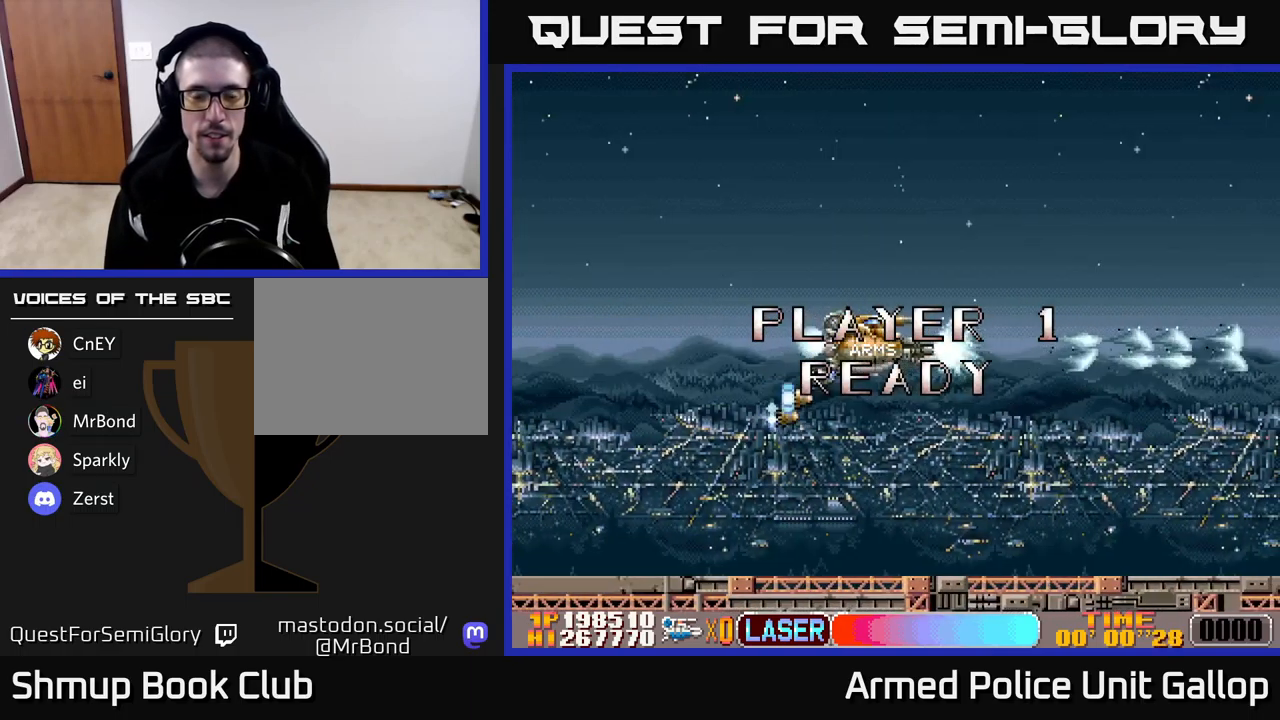
{"dt_ms": 500, "buttons": ["A", "DPAD_RIGHT"], "left_stick": "center", "events": []}
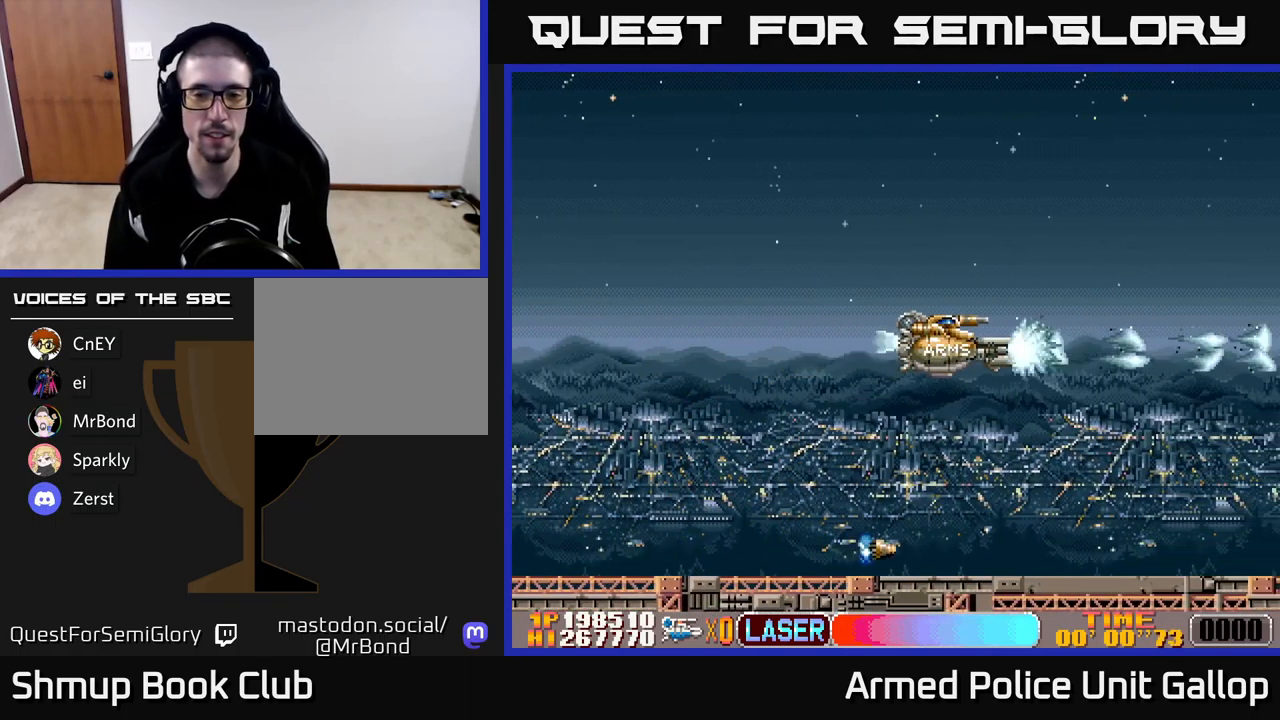
{"dt_ms": 500, "buttons": ["A"], "left_stick": "center", "events": [[434, "DPAD_RIGHT", "up"]]}
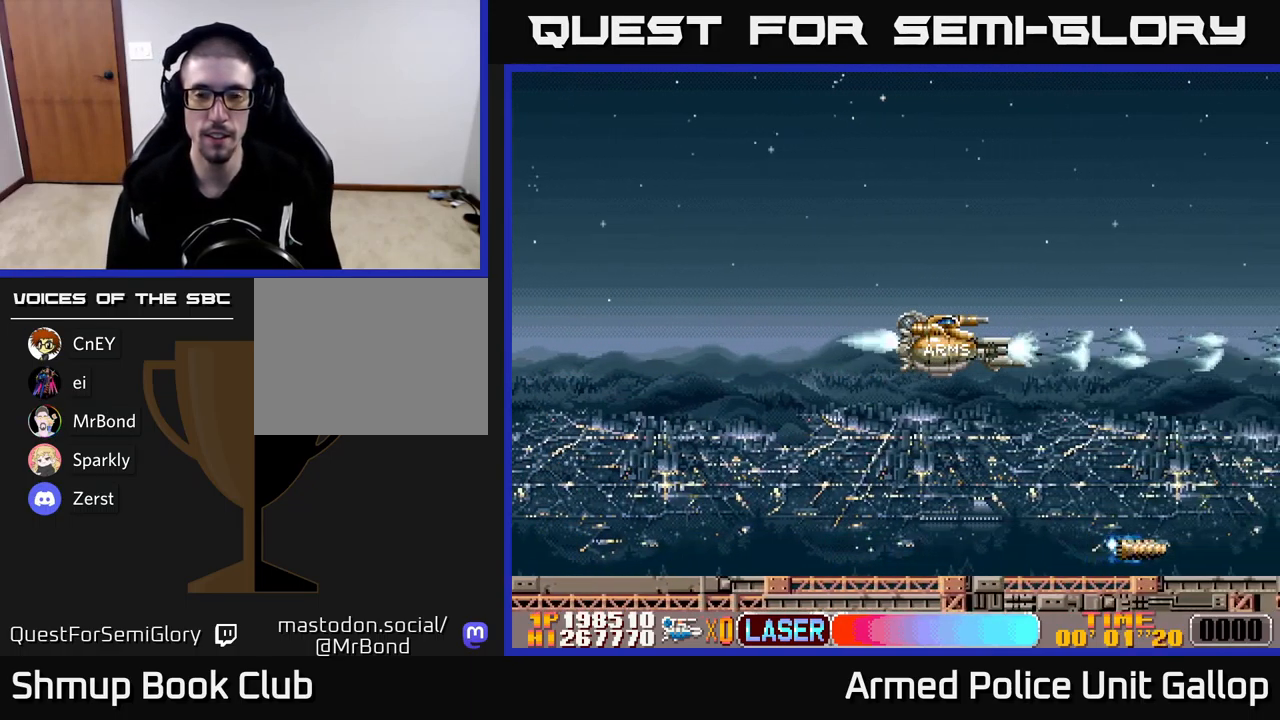
{"dt_ms": 500, "buttons": ["A"], "left_stick": "center", "events": []}
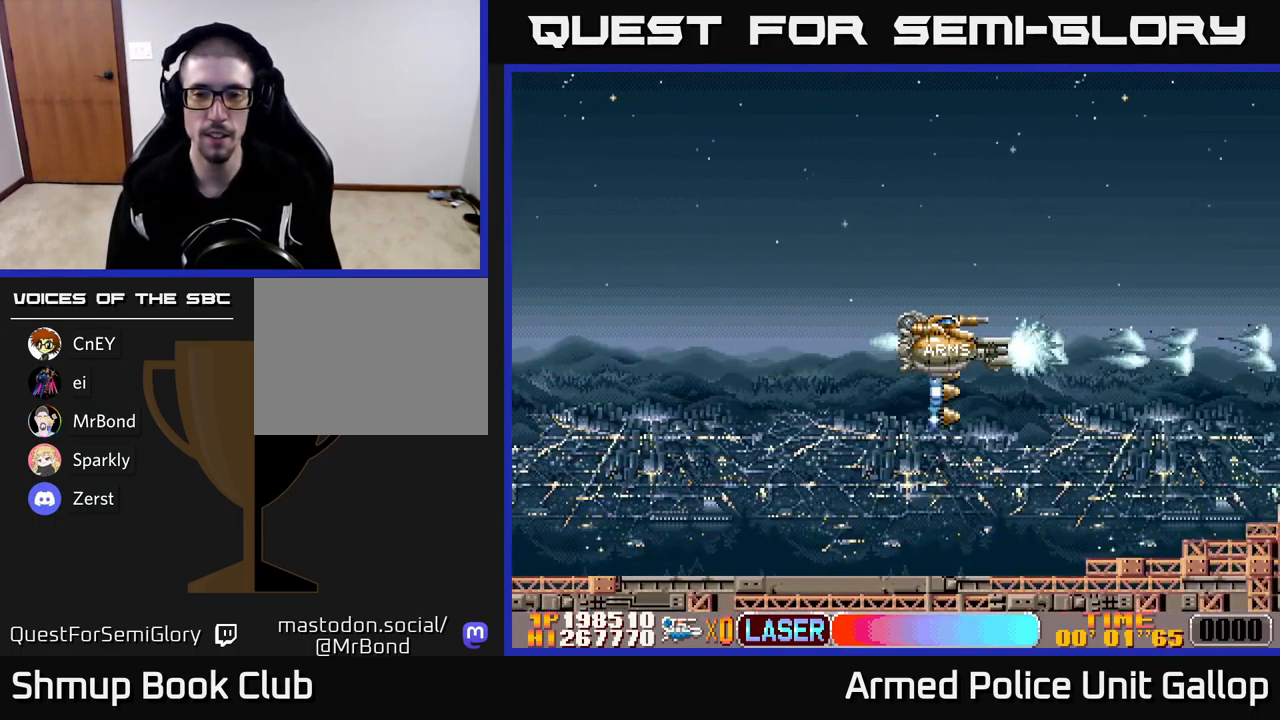
{"dt_ms": 500, "buttons": ["A", "DPAD_UP"], "left_stick": "center", "events": [[217, "DPAD_UP", "down"]]}
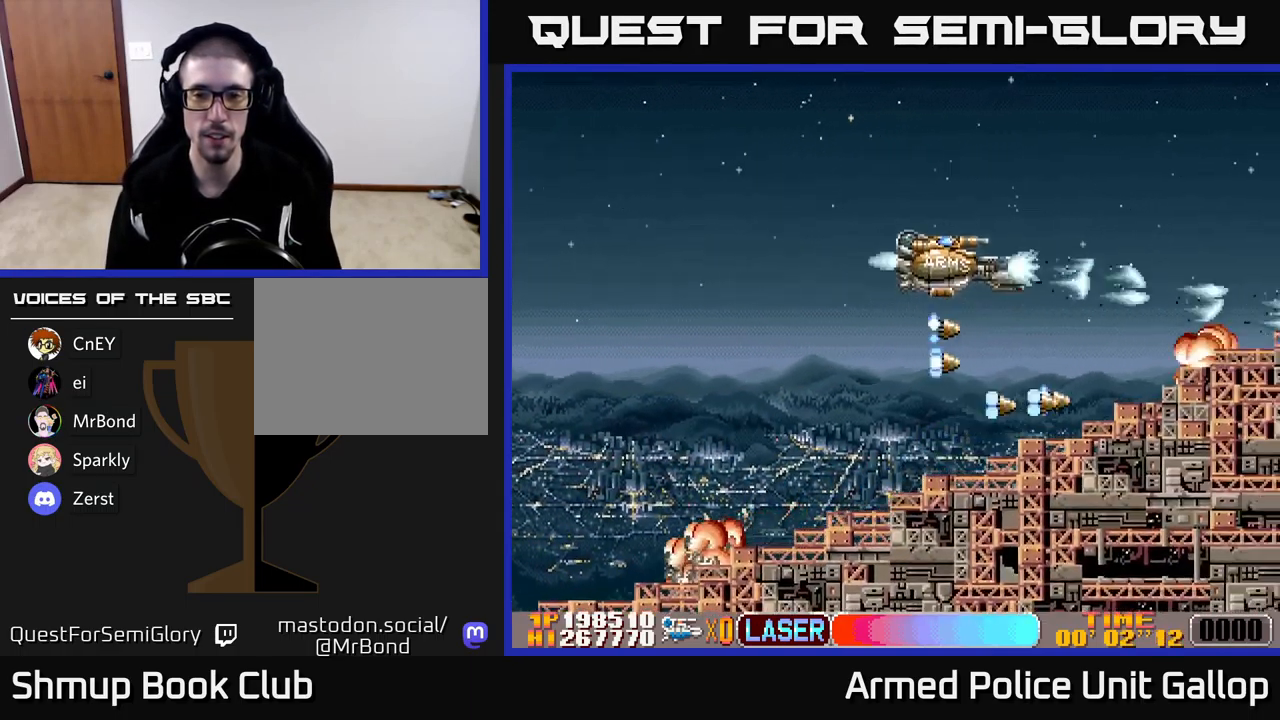
{"dt_ms": 500, "buttons": ["A", "DPAD_UP"], "left_stick": "center", "events": [[100, "DPAD_UP", "up"], [450, "DPAD_UP", "down"]]}
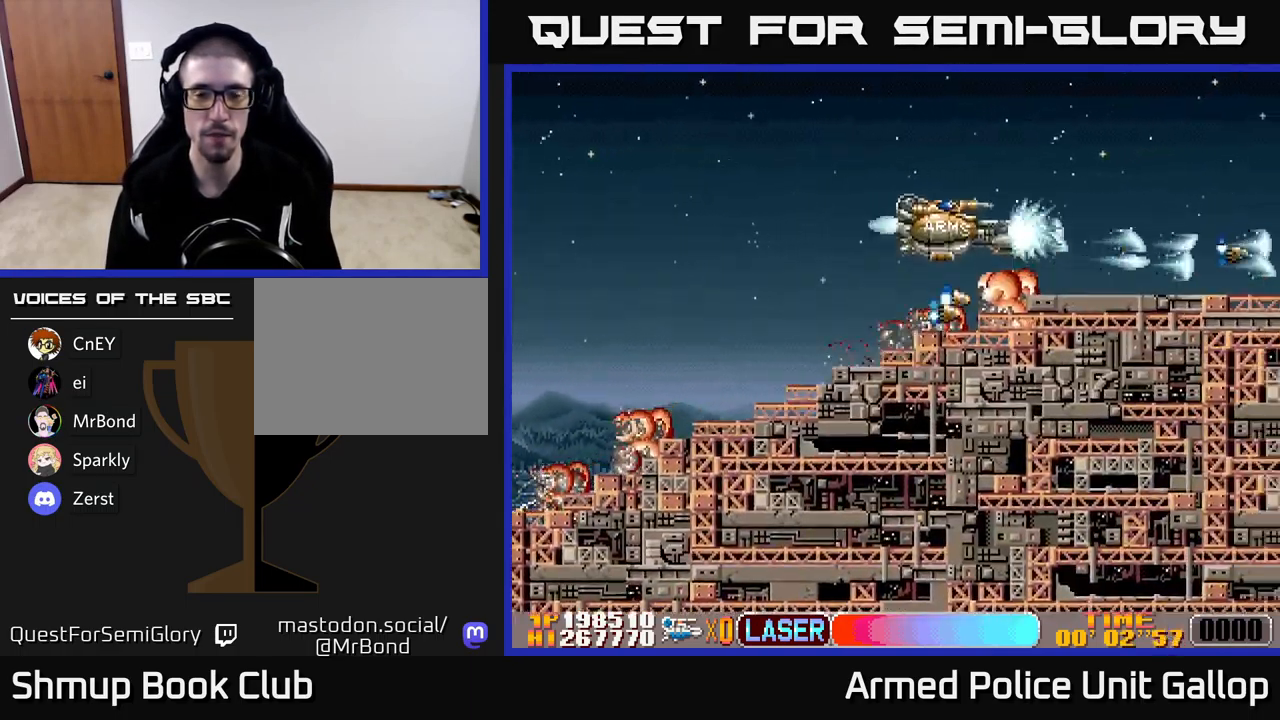
{"dt_ms": 500, "buttons": ["A"], "left_stick": "center", "events": [[200, "DPAD_UP", "up"], [350, "DPAD_DOWN", "down"], [400, "DPAD_DOWN", "up"]]}